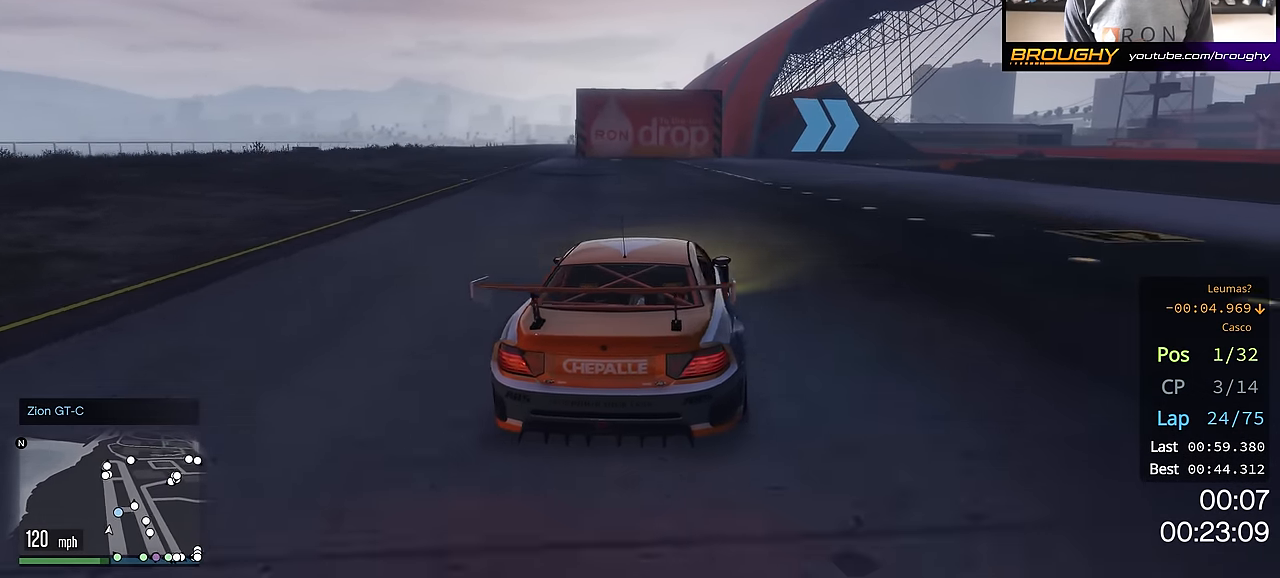
Gameplay with a controller (Xbox layout); each line is a JSON object with the inputs held at the frame after it. "events" lists button and stick changes between this image and that frame as [ms after this image, input, new state], when the widget could be followed in between.
{"buttons": ["R2"], "left_stick": "right", "right_stick": "center", "events": [[34, "R2", "up"], [267, "left_stick", "center"], [334, "R2", "down"], [351, "left_stick", "right"]]}
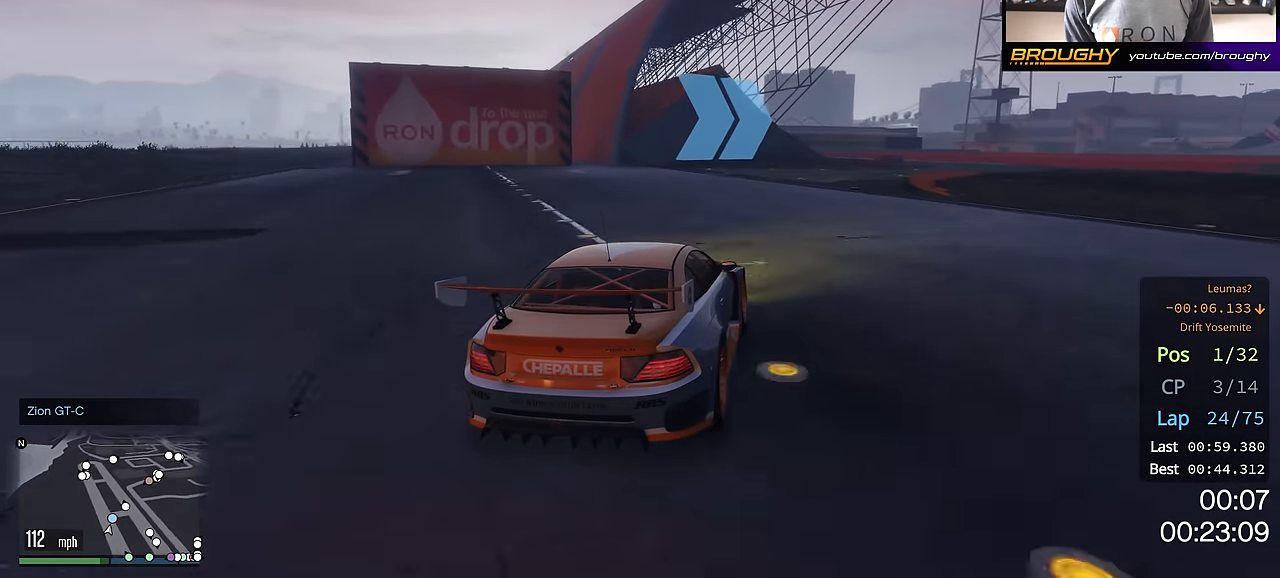
{"buttons": ["R2"], "left_stick": "center", "right_stick": "center", "events": [[17, "left_stick", "down-right"], [117, "left_stick", "right"], [300, "left_stick", "center"], [367, "left_stick", "right"], [484, "left_stick", "center"]]}
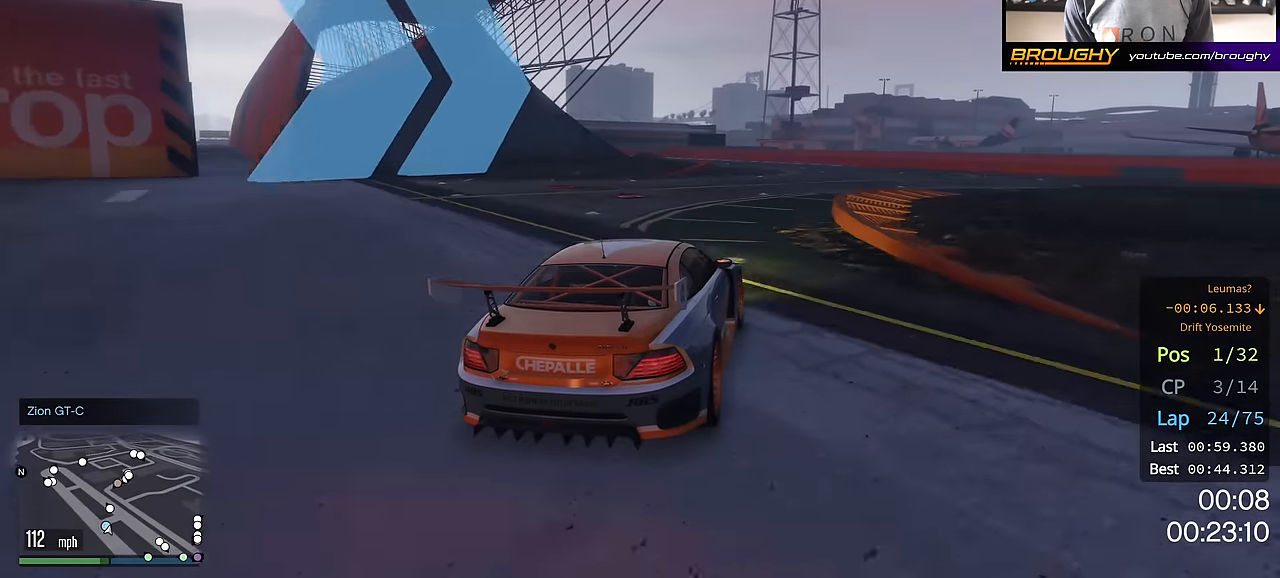
{"buttons": ["R2"], "left_stick": "up-left", "right_stick": "center", "events": [[234, "left_stick", "up-left"]]}
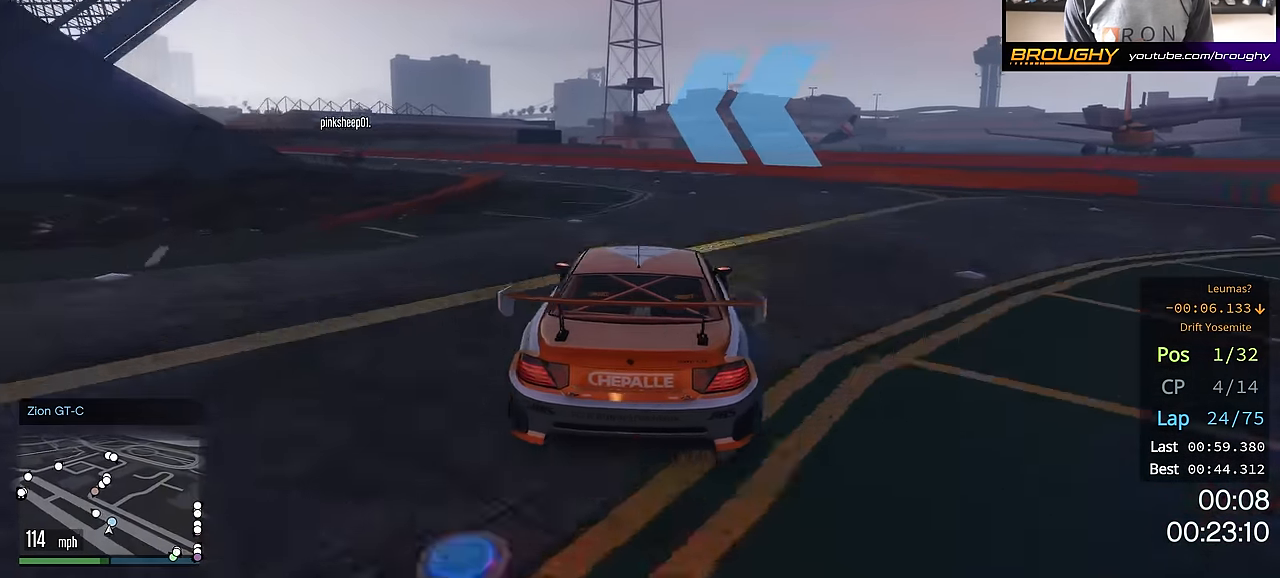
{"buttons": [], "left_stick": "up-left", "right_stick": "center", "events": [[150, "left_stick", "center"], [233, "left_stick", "up-left"], [317, "R2", "up"]]}
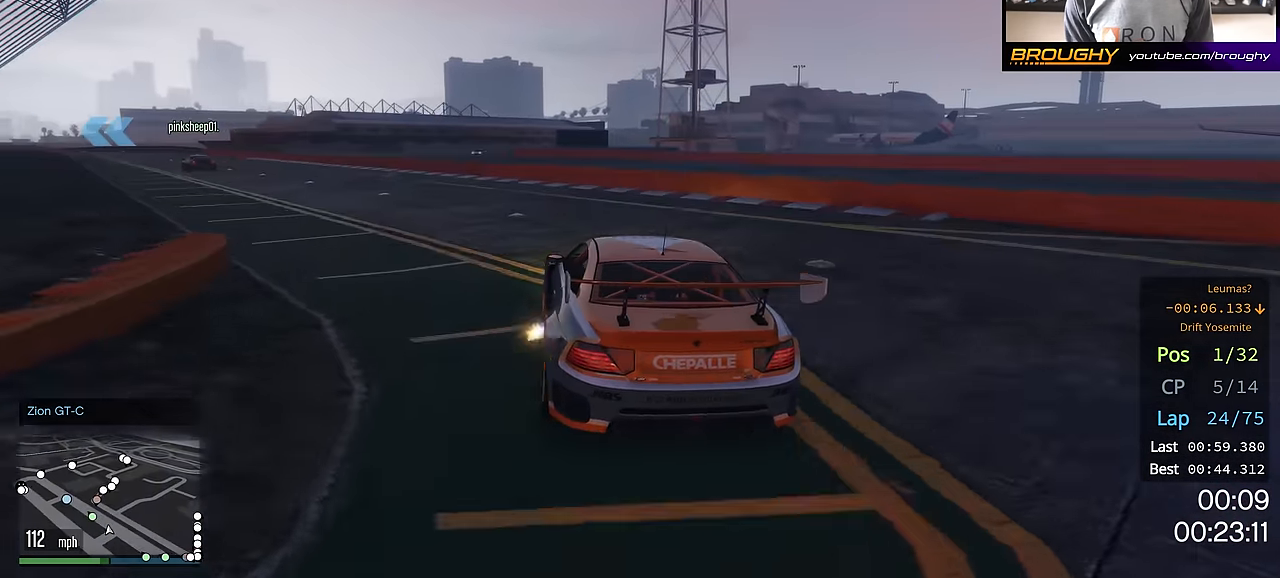
{"buttons": ["R2"], "left_stick": "center", "right_stick": "center", "events": [[117, "R2", "down"], [434, "left_stick", "center"]]}
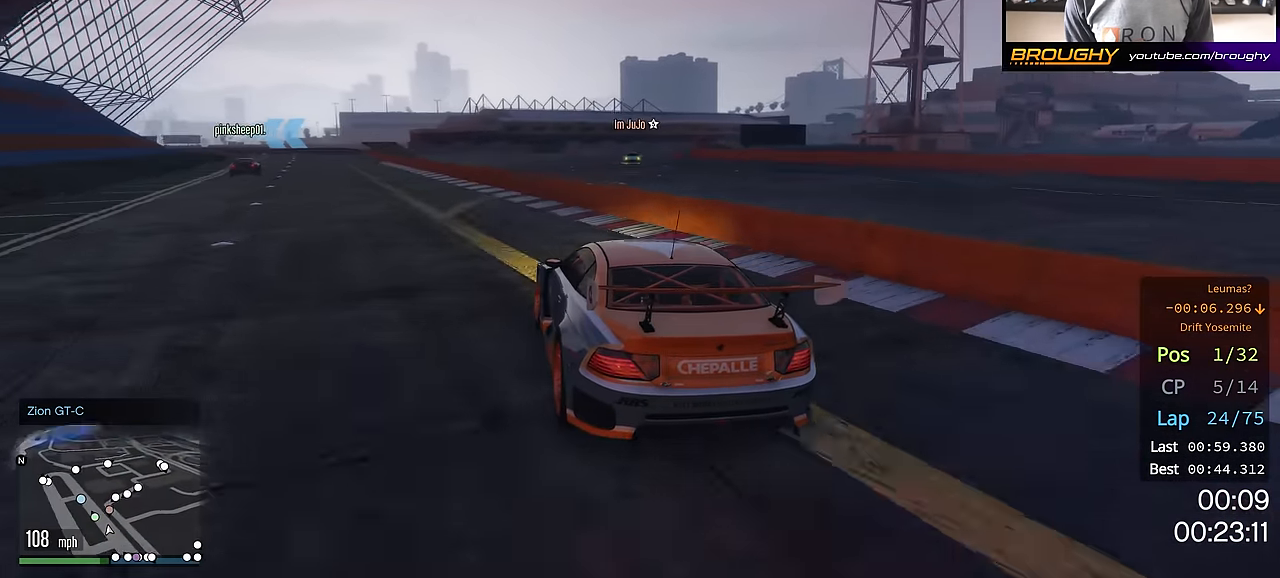
{"buttons": ["R2"], "left_stick": "center", "right_stick": "center", "events": [[100, "left_stick", "up-left"], [300, "left_stick", "center"]]}
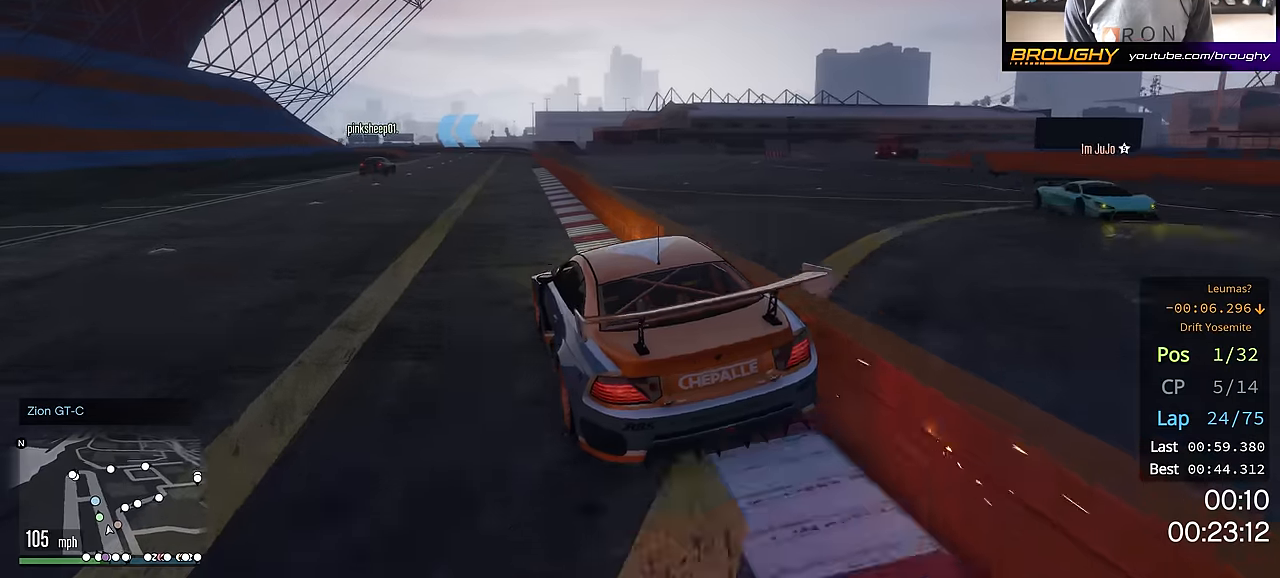
{"buttons": ["R2"], "left_stick": "center", "right_stick": "center", "events": [[167, "left_stick", "right"], [301, "left_stick", "center"]]}
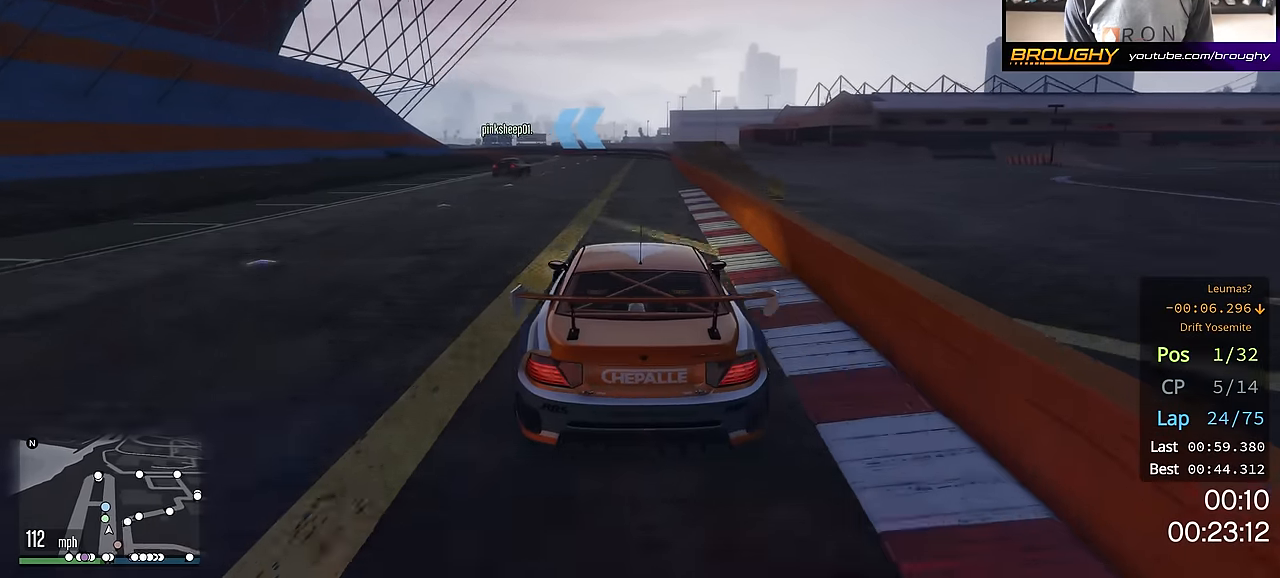
{"buttons": [], "left_stick": "up-left", "right_stick": "center", "events": [[384, "R2", "up"], [417, "left_stick", "up-left"]]}
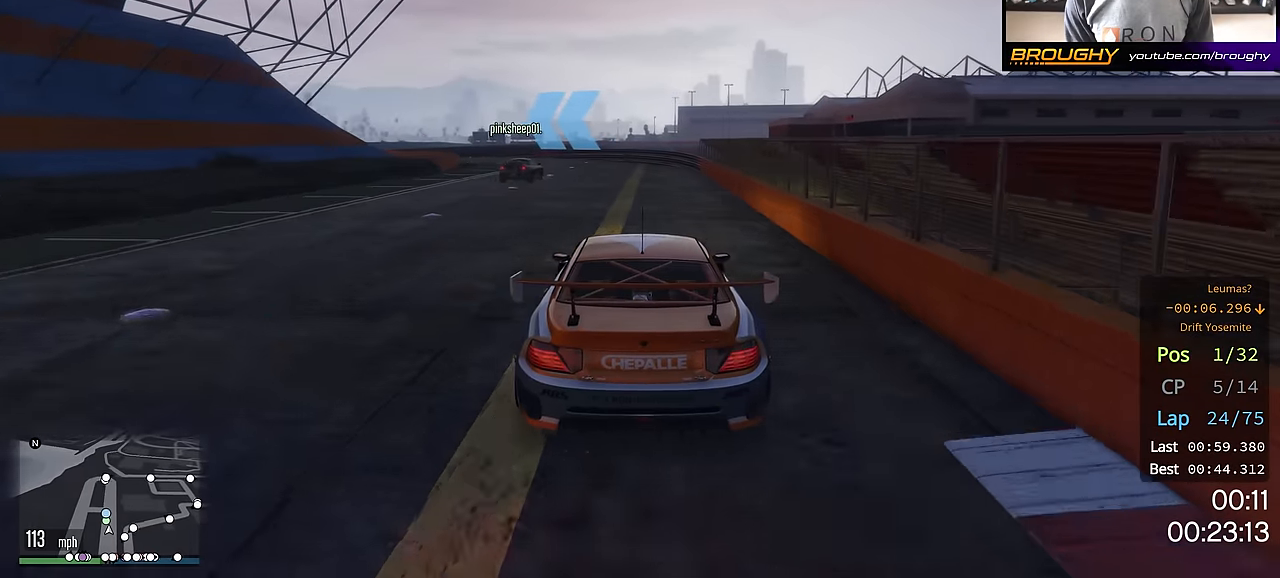
{"buttons": [], "left_stick": "center", "right_stick": "center", "events": [[67, "left_stick", "center"], [151, "left_stick", "up-left"], [501, "left_stick", "center"]]}
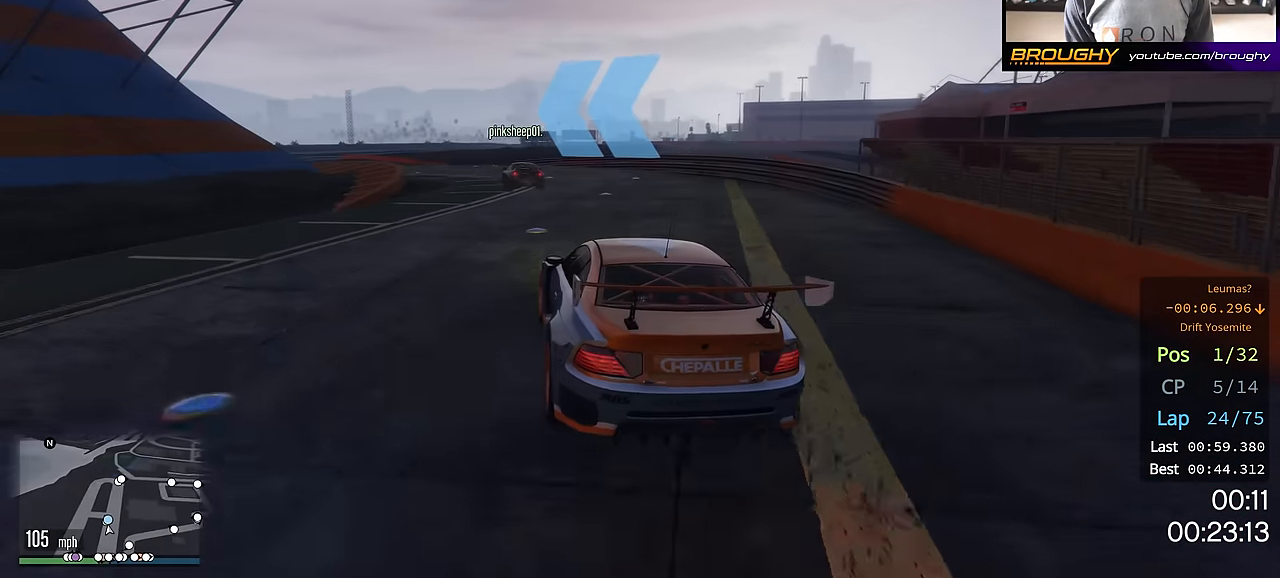
{"buttons": ["R2"], "left_stick": "up-left", "right_stick": "center", "events": [[100, "left_stick", "up-left"], [450, "R2", "down"]]}
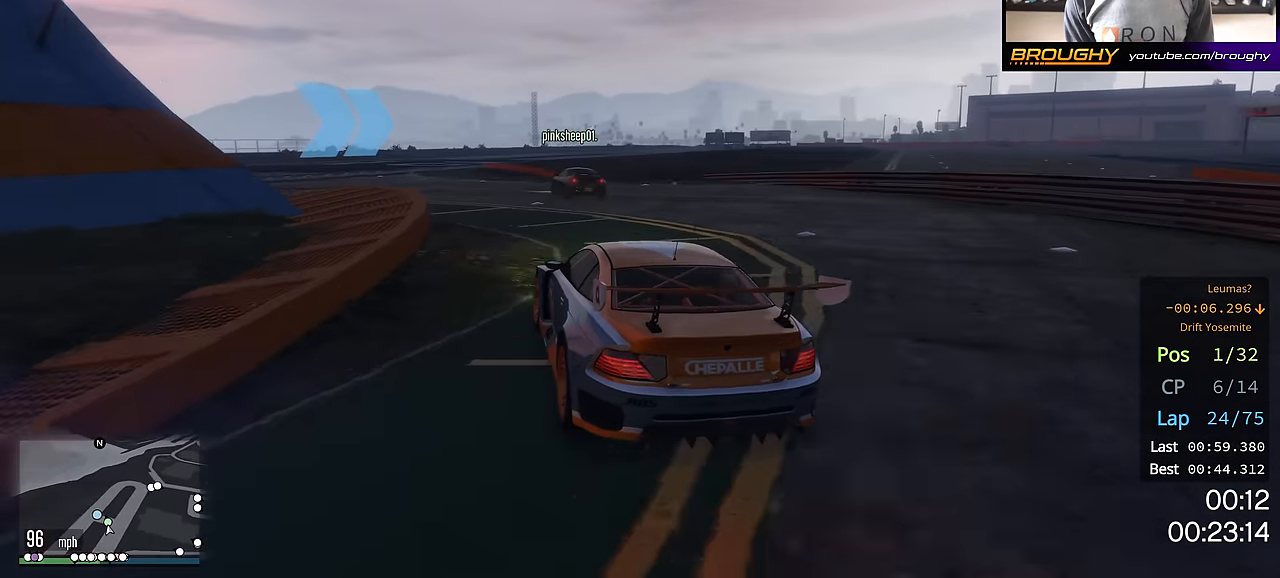
{"buttons": ["R2"], "left_stick": "right", "right_stick": "center", "events": [[134, "left_stick", "center"], [484, "left_stick", "right"]]}
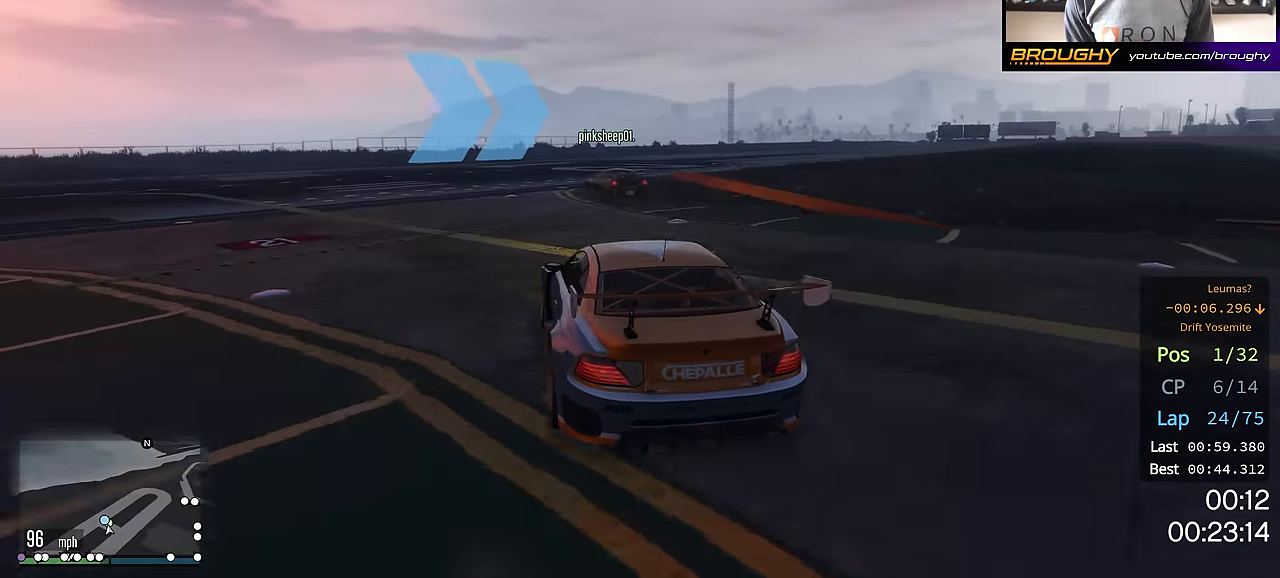
{"buttons": ["R2"], "left_stick": "down-right", "right_stick": "center", "events": [[417, "left_stick", "down-right"]]}
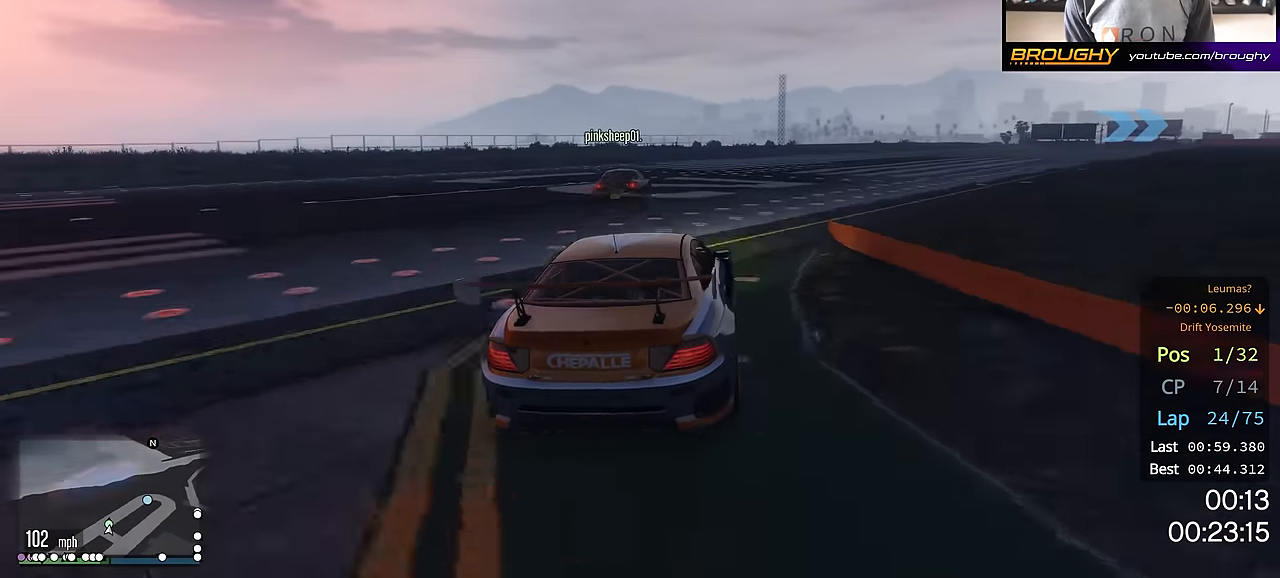
{"buttons": ["R2"], "left_stick": "center", "right_stick": "center", "events": [[34, "left_stick", "right"], [217, "left_stick", "center"], [301, "left_stick", "right"], [501, "left_stick", "center"]]}
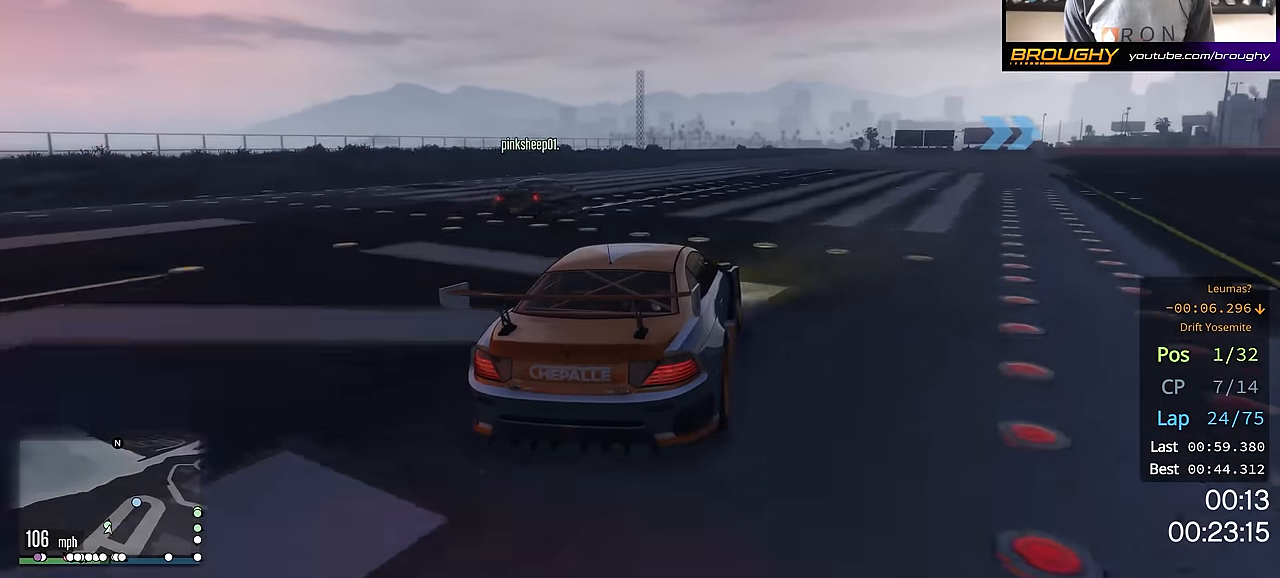
{"buttons": ["R2"], "left_stick": "right", "right_stick": "center", "events": [[83, "left_stick", "right"], [267, "left_stick", "center"], [400, "left_stick", "right"]]}
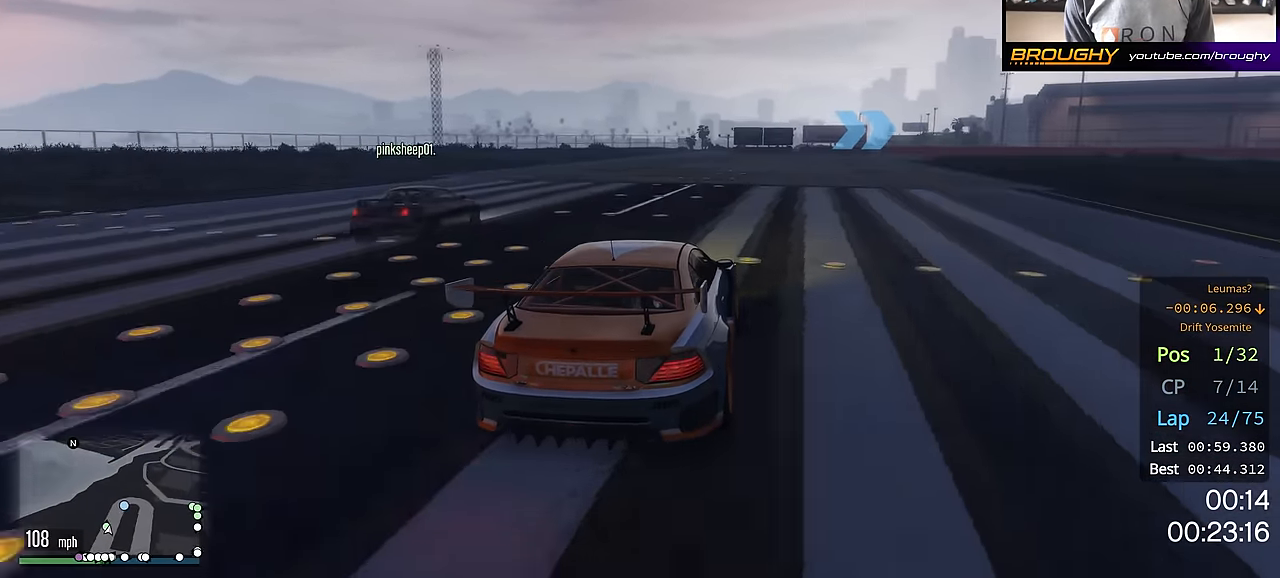
{"buttons": ["R2"], "left_stick": "center", "right_stick": "center", "events": [[84, "left_stick", "center"], [151, "left_stick", "right"], [217, "left_stick", "center"]]}
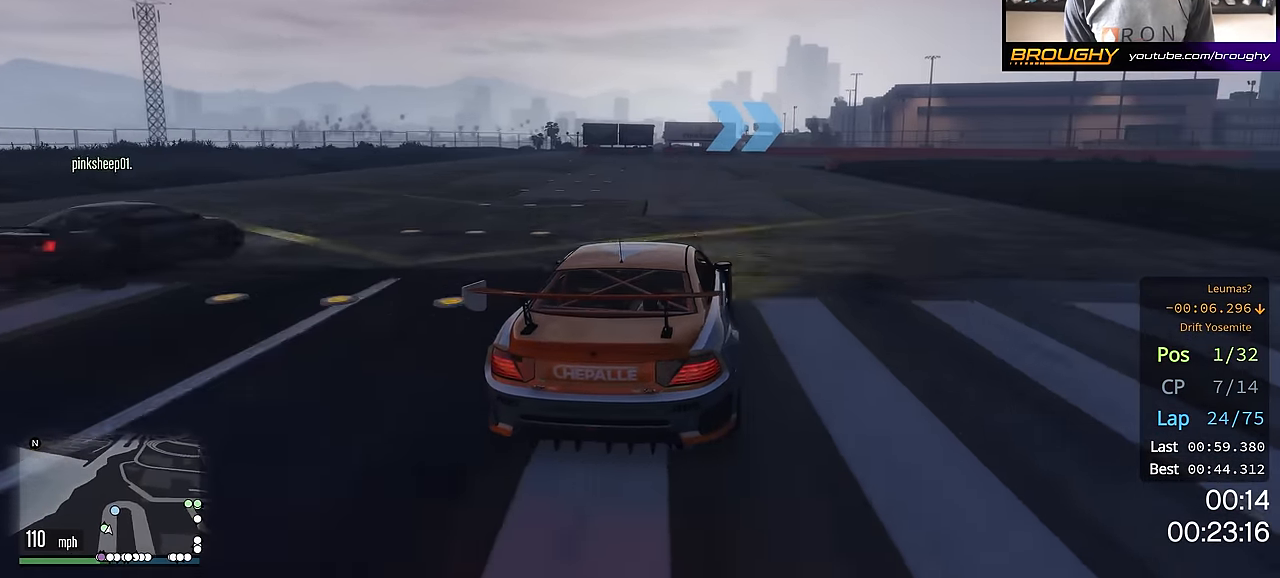
{"buttons": ["R2"], "left_stick": "center", "right_stick": "center", "events": [[217, "left_stick", "right"], [450, "left_stick", "center"]]}
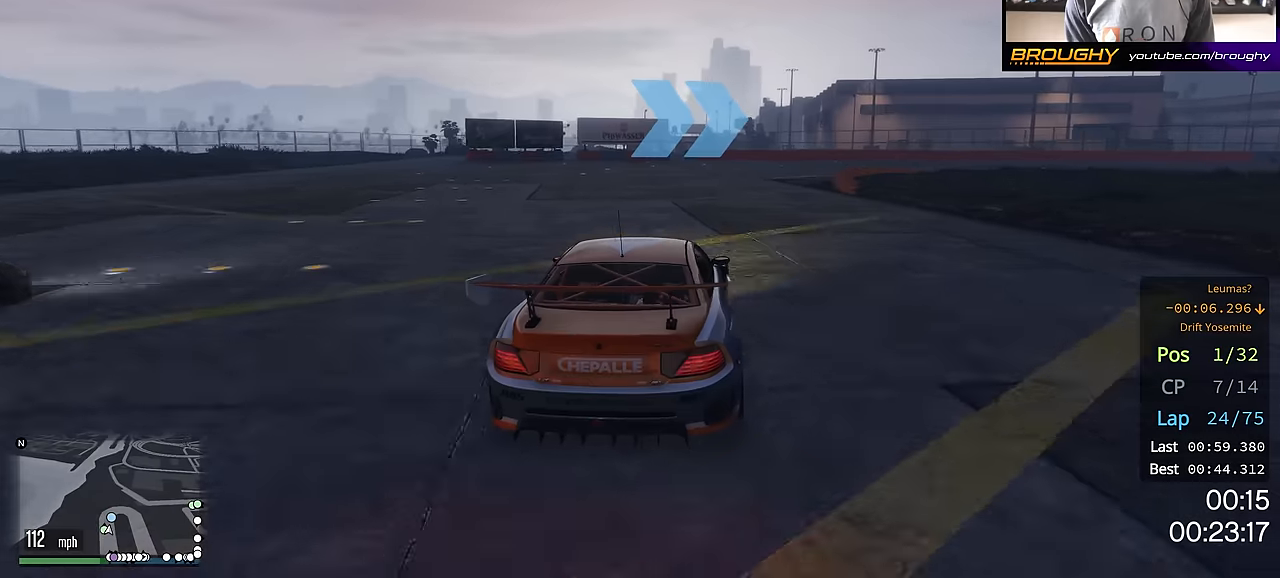
{"buttons": ["R2"], "left_stick": "right", "right_stick": "center", "events": [[33, "left_stick", "right"]]}
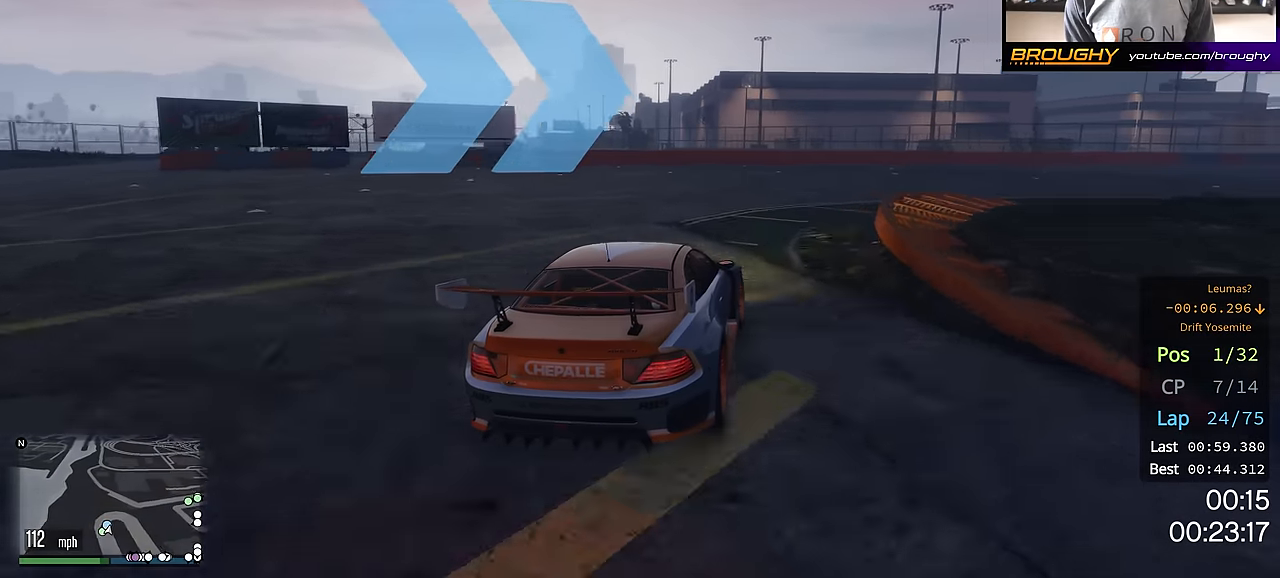
{"buttons": ["R2"], "left_stick": "right", "right_stick": "center", "events": []}
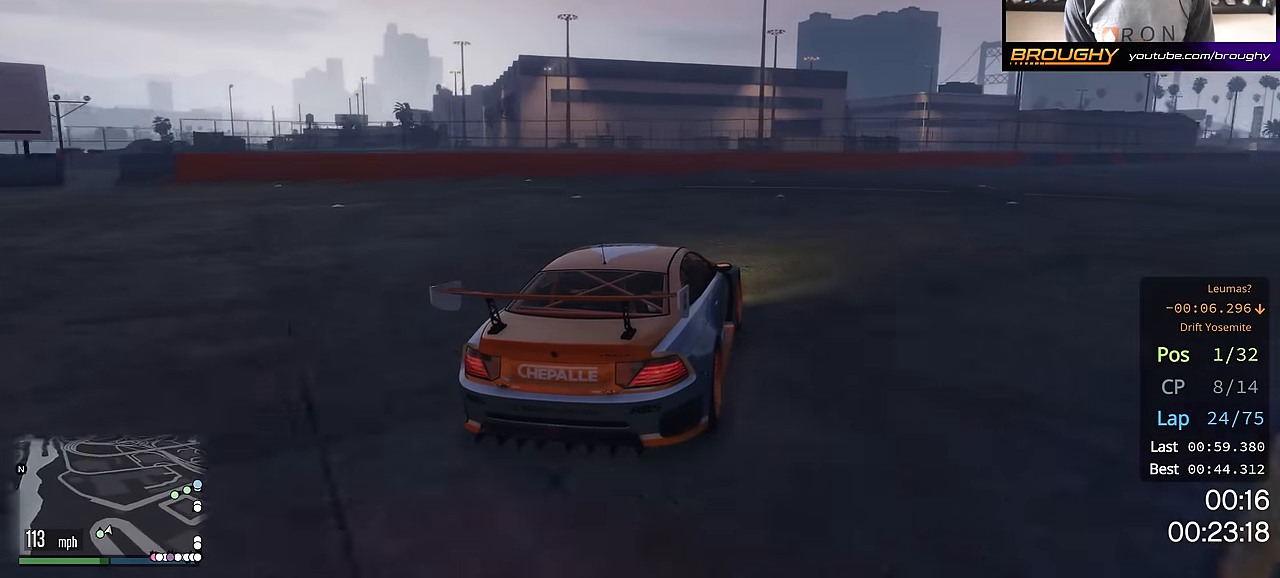
{"buttons": ["R2"], "left_stick": "right", "right_stick": "center", "events": []}
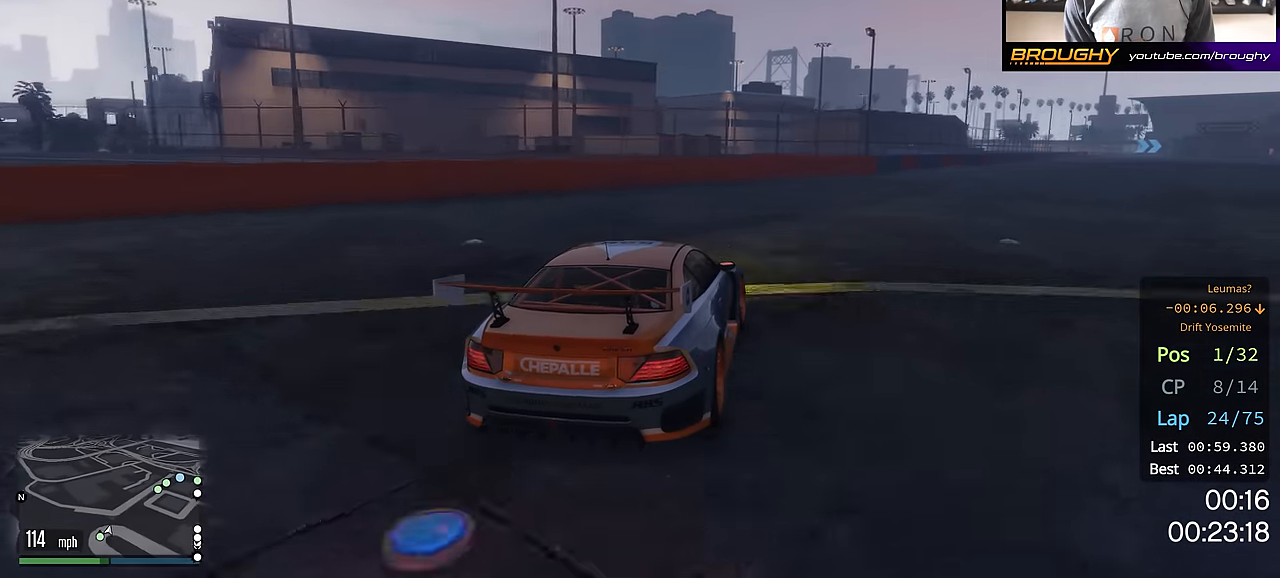
{"buttons": ["R2"], "left_stick": "right", "right_stick": "center", "events": []}
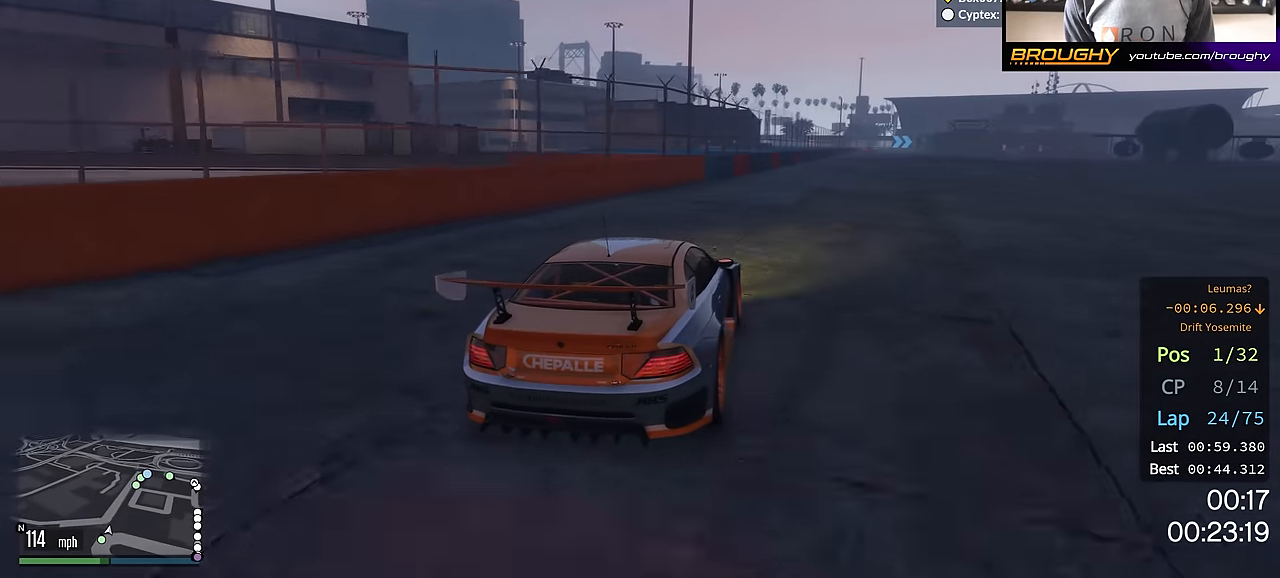
{"buttons": ["R2"], "left_stick": "center", "right_stick": "center", "events": [[100, "left_stick", "center"], [333, "left_stick", "right"], [450, "left_stick", "center"]]}
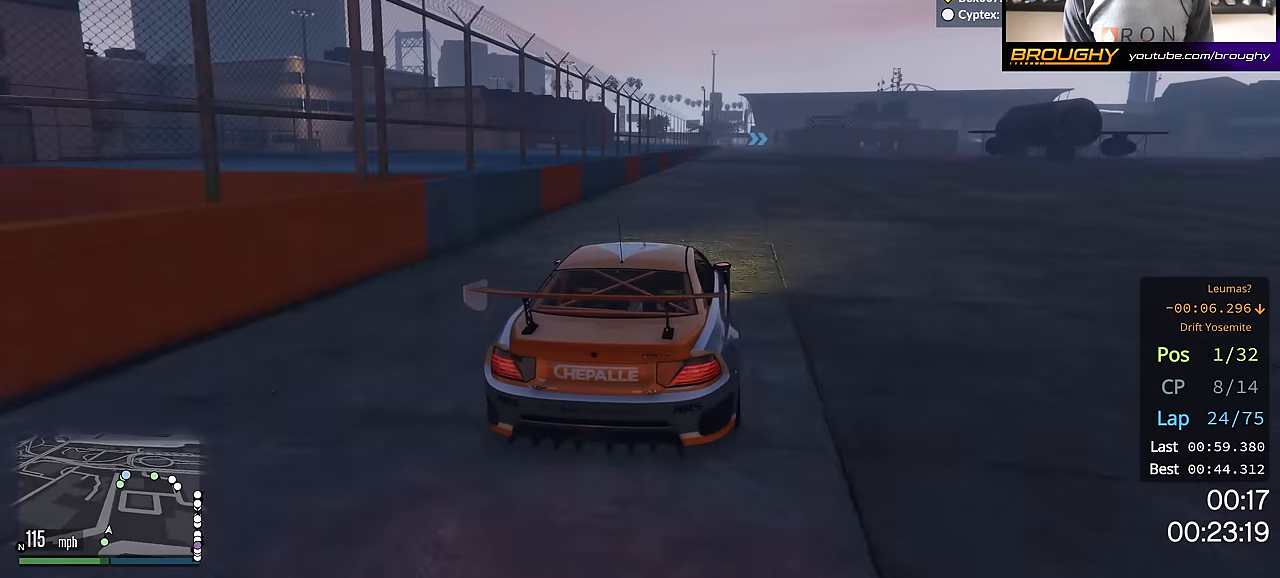
{"buttons": ["R2"], "left_stick": "center", "right_stick": "center", "events": []}
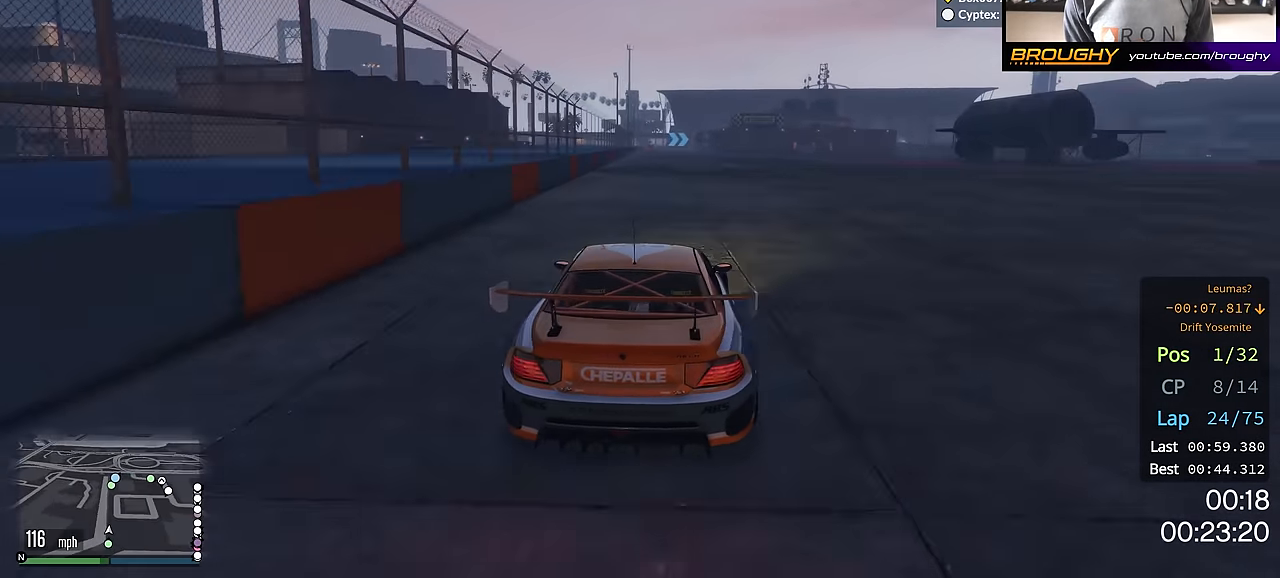
{"buttons": ["R2"], "left_stick": "center", "right_stick": "center", "events": []}
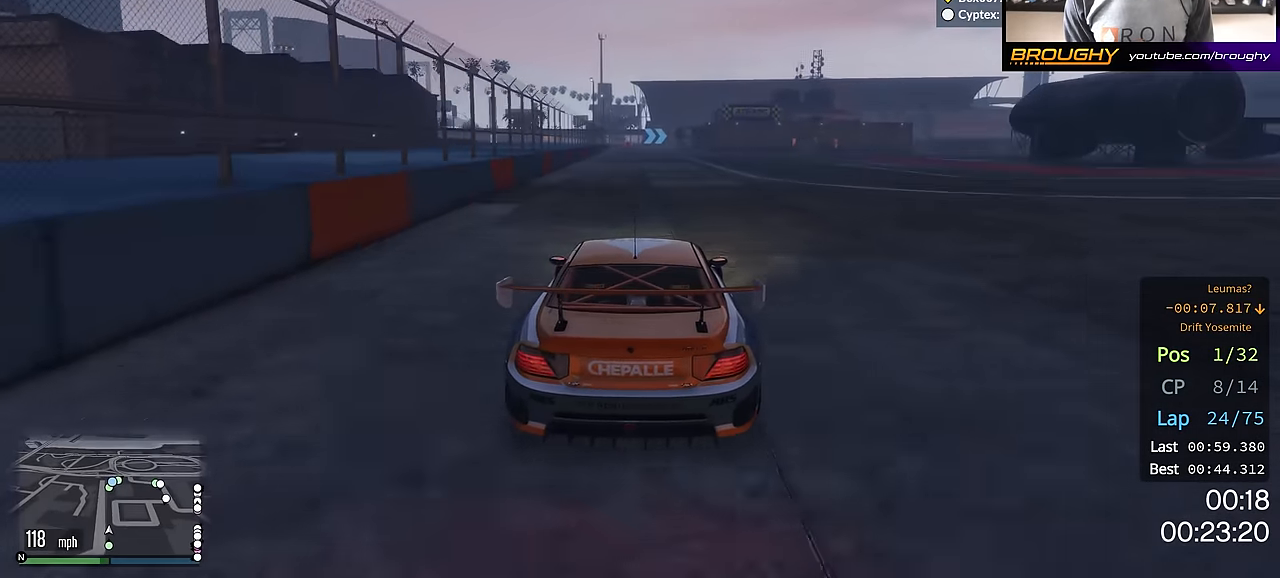
{"buttons": ["R2"], "left_stick": "up-left", "right_stick": "center", "events": [[467, "left_stick", "up-left"]]}
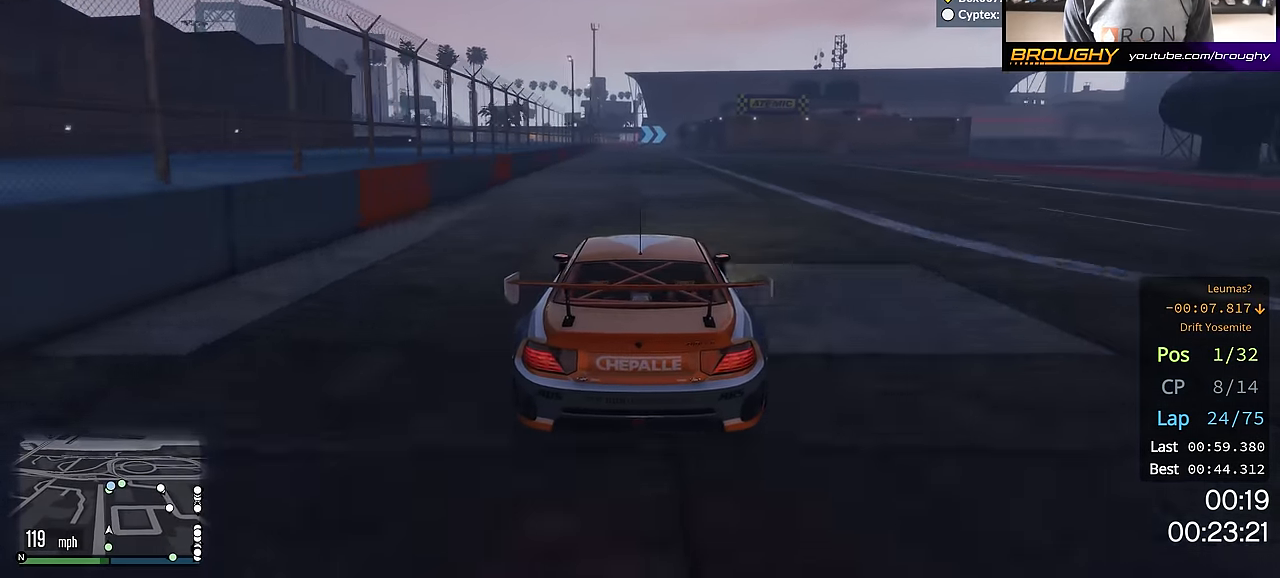
{"buttons": ["R2"], "left_stick": "center", "right_stick": "center", "events": [[83, "left_stick", "center"]]}
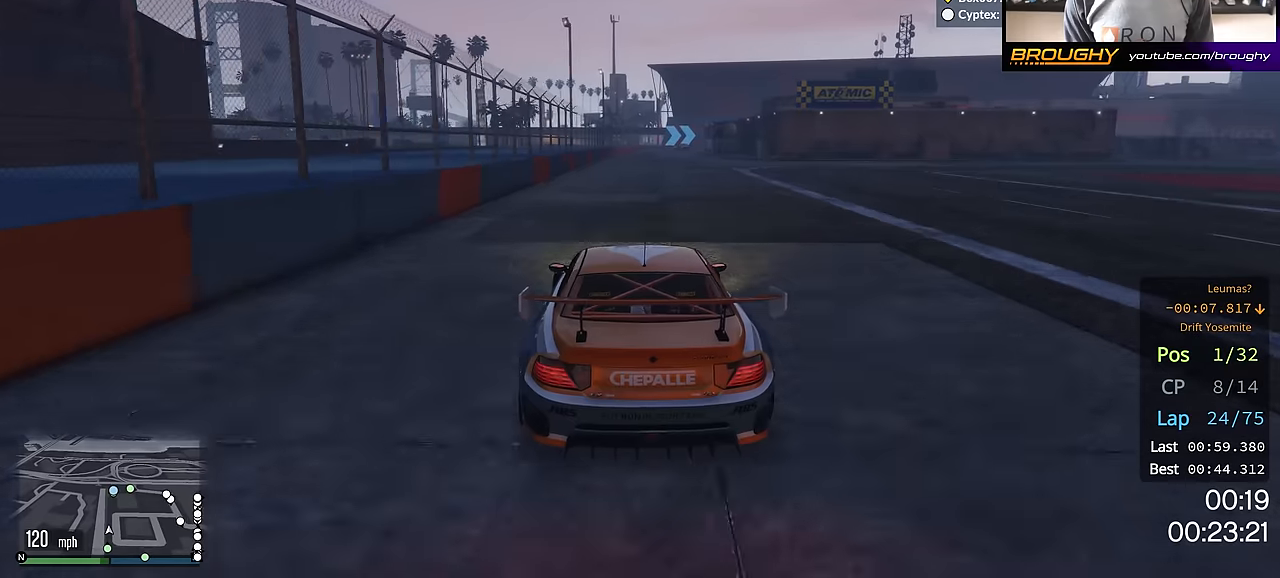
{"buttons": ["R2"], "left_stick": "center", "right_stick": "center", "events": []}
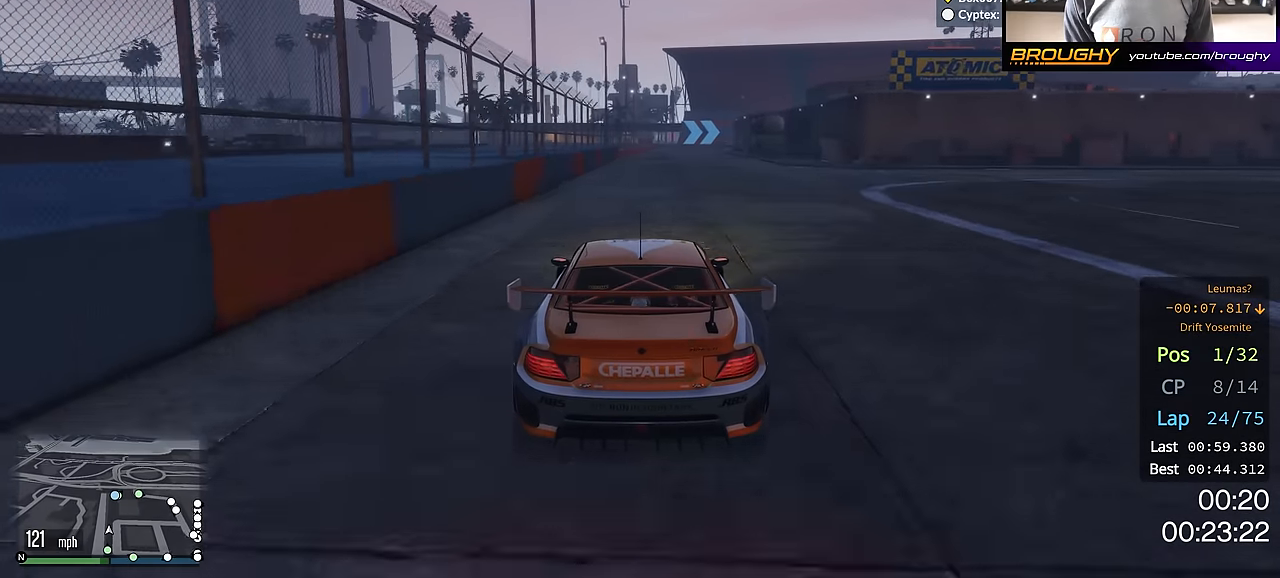
{"buttons": ["R2"], "left_stick": "center", "right_stick": "center", "events": []}